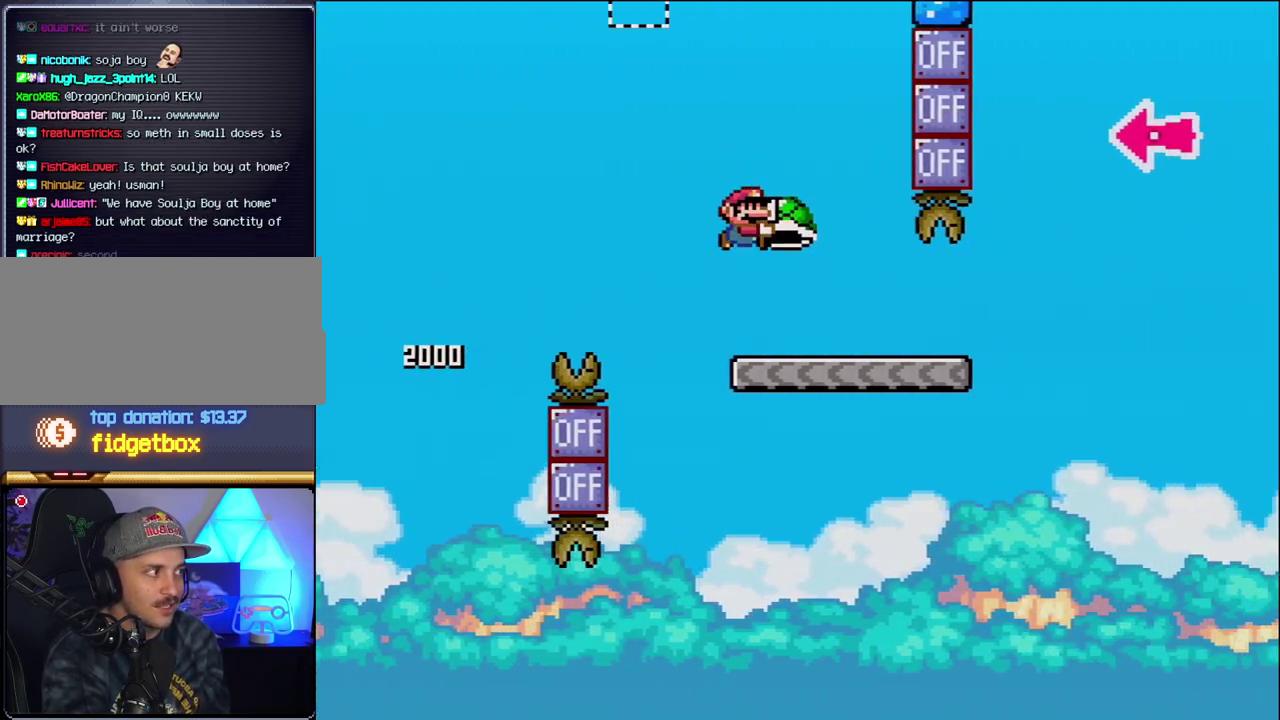
Gameplay with a controller (Nintendo layout); each line is a JSON object with the inputs held at the frame after it. "events" lists button and stick changes between this image and that frame as [ms after this image, input, new state], when the widget could be followed in between. Not read: L3 R3.
{"buttons": ["B", "Y", "DPAD_RIGHT"], "events": [[50, "B", "up"], [467, "B", "down"]]}
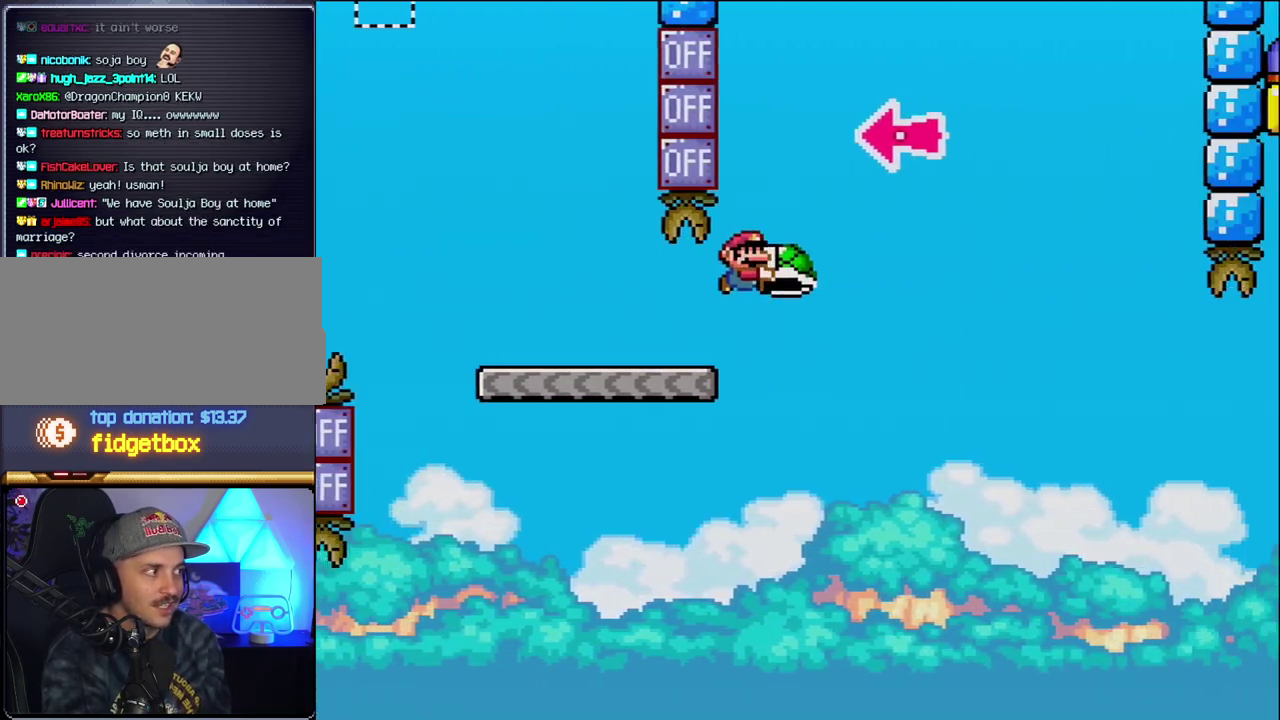
{"buttons": ["B", "DPAD_RIGHT"], "events": [[300, "DPAD_RIGHT", "up"], [333, "DPAD_LEFT", "down"], [400, "Y", "up"], [450, "DPAD_LEFT", "up"], [450, "DPAD_RIGHT", "down"]]}
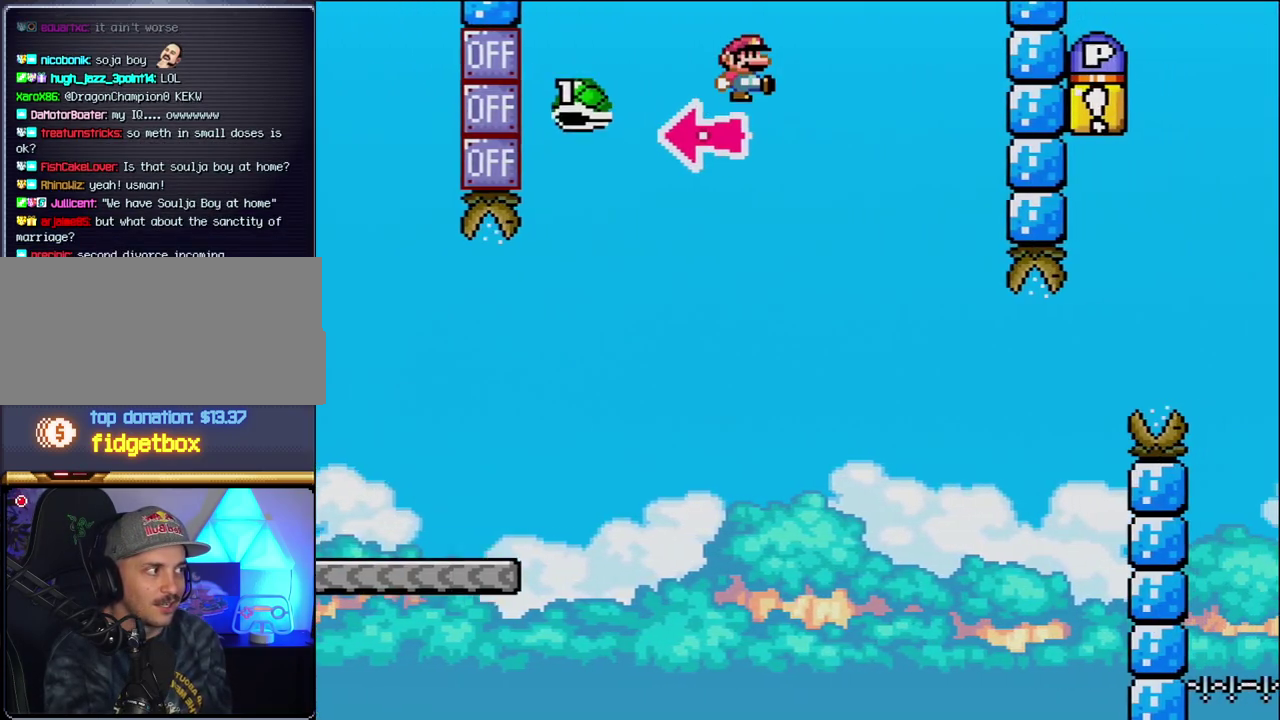
{"buttons": ["B", "Y", "DPAD_LEFT"], "events": [[17, "Y", "down"], [183, "B", "up"], [450, "DPAD_RIGHT", "up"], [483, "B", "down"], [483, "DPAD_LEFT", "down"]]}
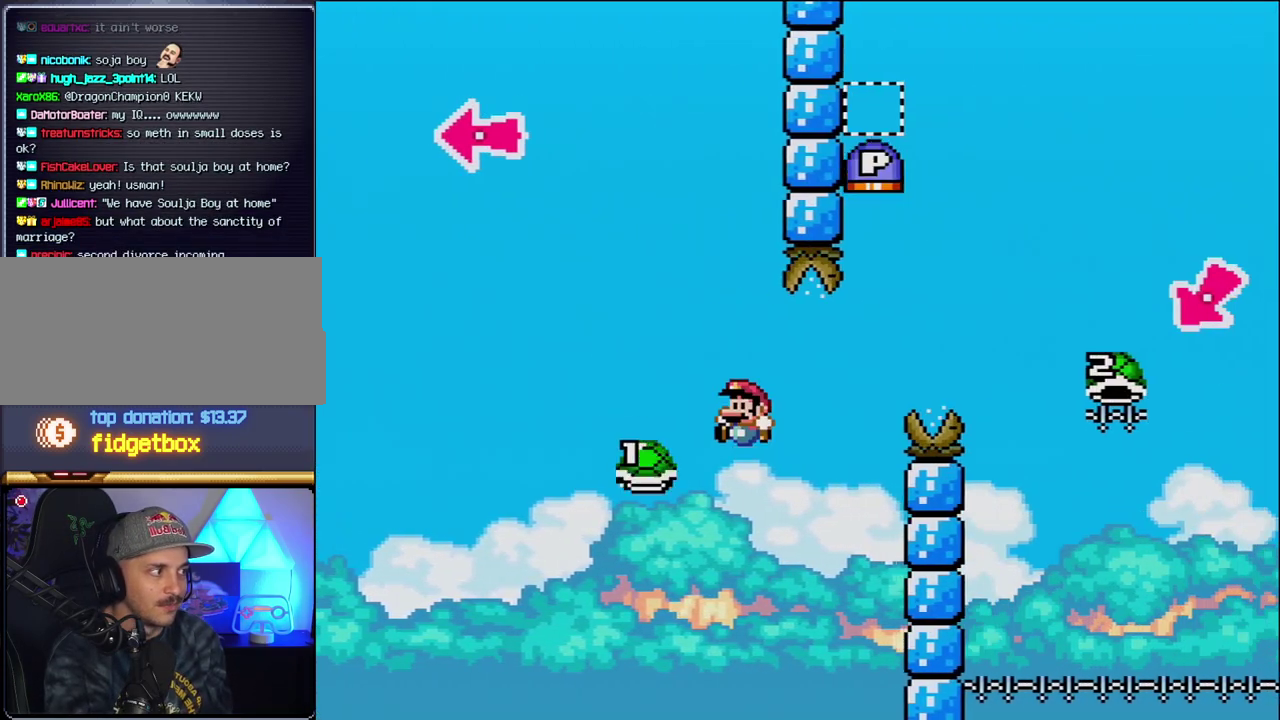
{"buttons": ["B", "Y", "DPAD_RIGHT"], "events": [[83, "DPAD_LEFT", "up"], [83, "DPAD_RIGHT", "down"]]}
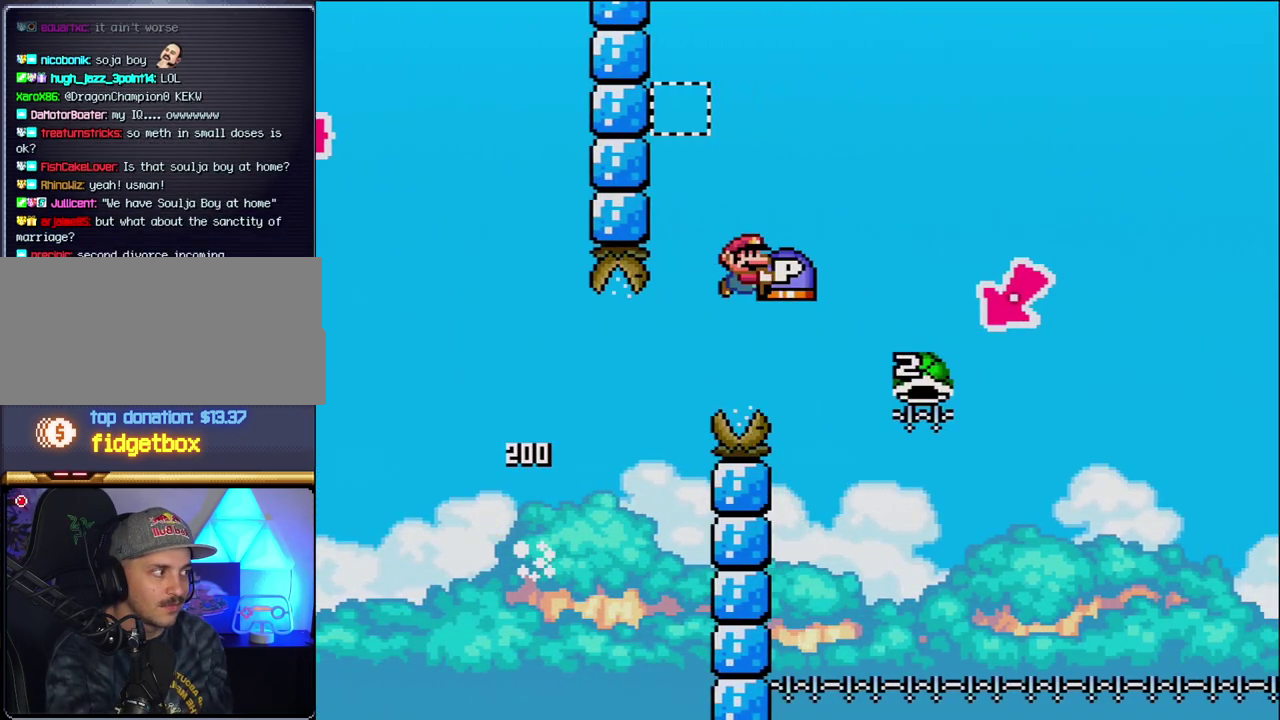
{"buttons": ["B", "Y", "DPAD_LEFT"], "events": [[367, "DPAD_RIGHT", "up"], [400, "DPAD_LEFT", "down"]]}
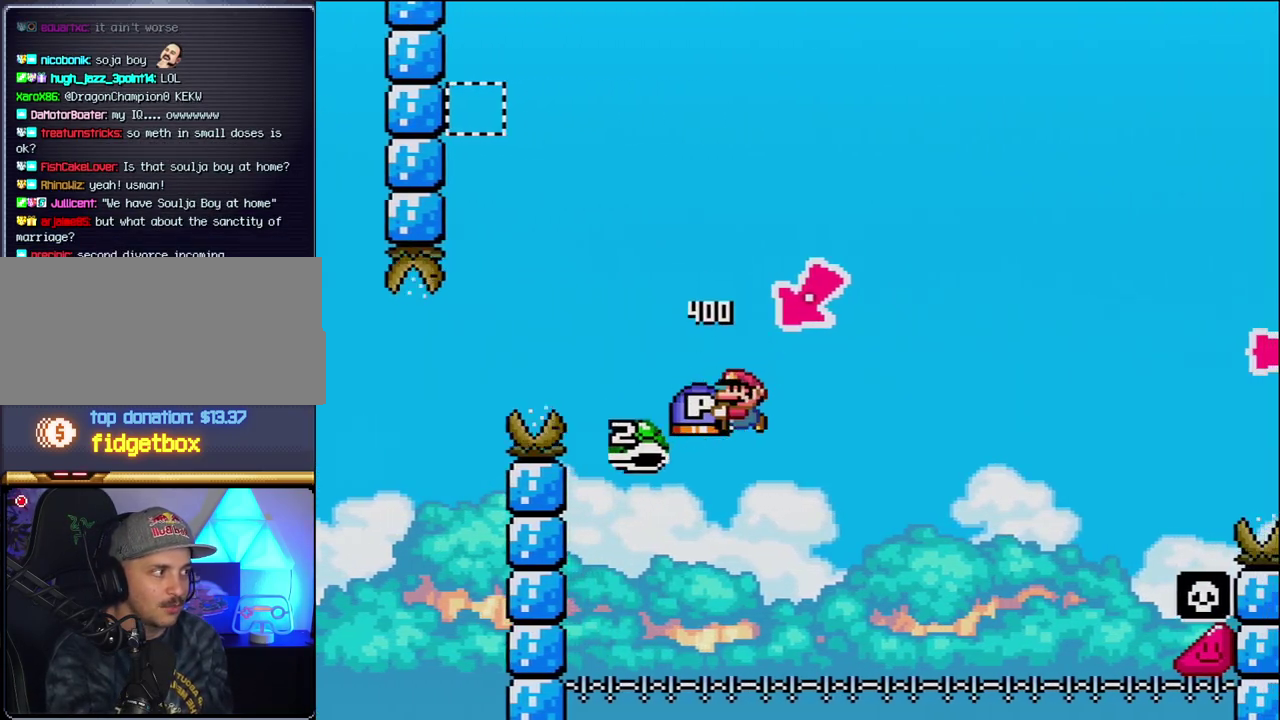
{"buttons": ["B", "Y", "DPAD_RIGHT"], "events": [[150, "DPAD_LEFT", "up"], [183, "DPAD_RIGHT", "down"]]}
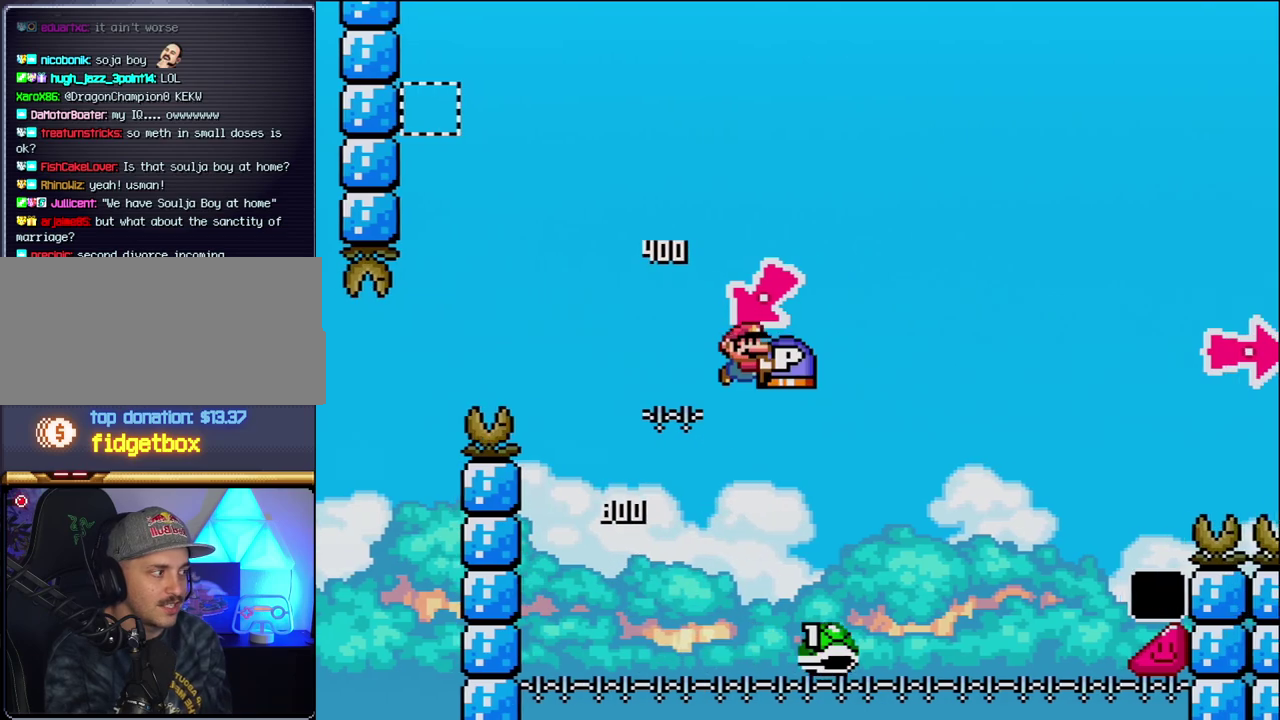
{"buttons": ["B", "Y", "DPAD_RIGHT"], "events": []}
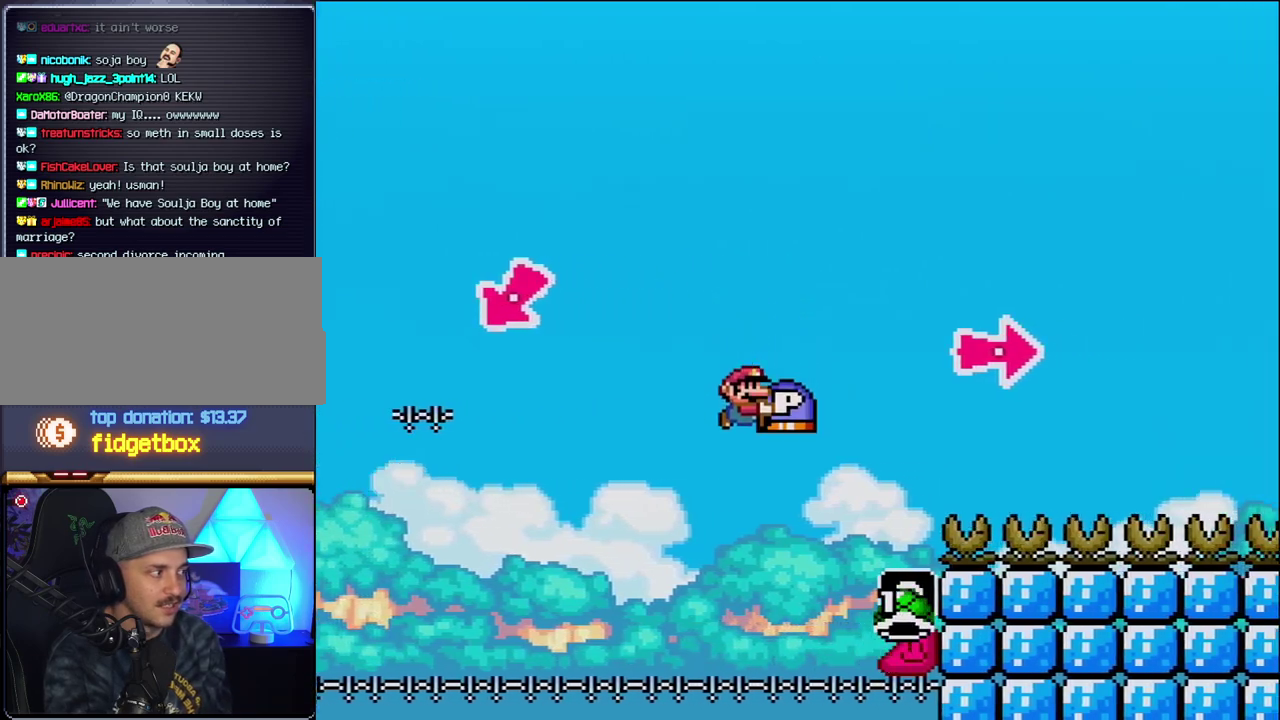
{"buttons": ["B", "Y", "DPAD_RIGHT"], "events": [[333, "Y", "up"], [467, "Y", "down"]]}
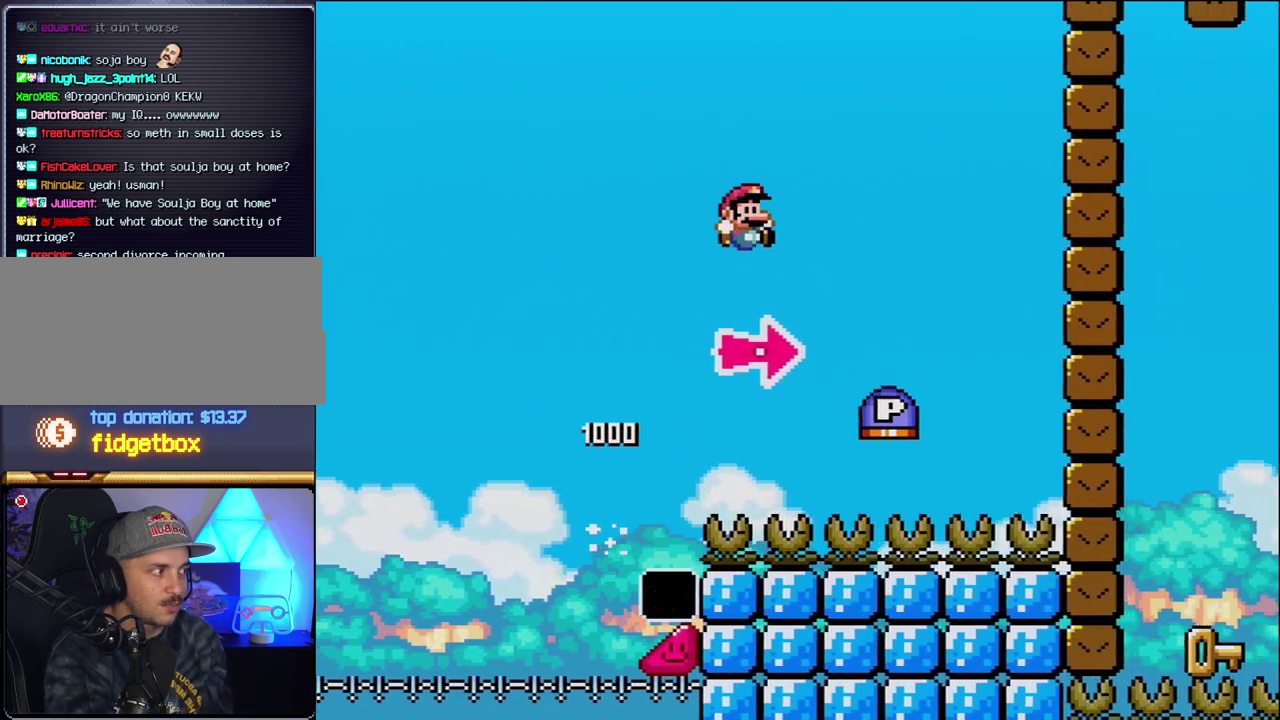
{"buttons": ["Y", "DPAD_RIGHT"], "events": [[300, "B", "up"]]}
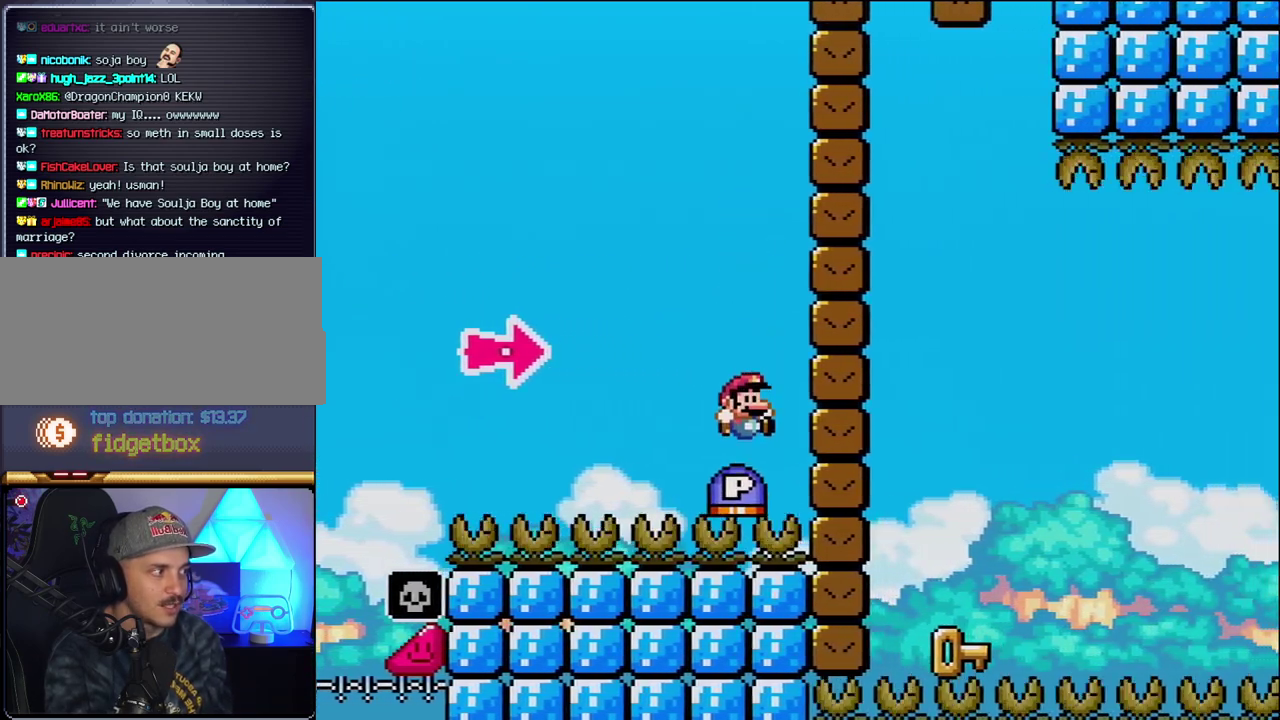
{"buttons": ["DPAD_LEFT"], "events": [[17, "B", "down"], [17, "Y", "up"], [200, "Y", "down"], [400, "DPAD_RIGHT", "up"], [433, "DPAD_LEFT", "down"], [433, "Y", "up"], [467, "B", "up"]]}
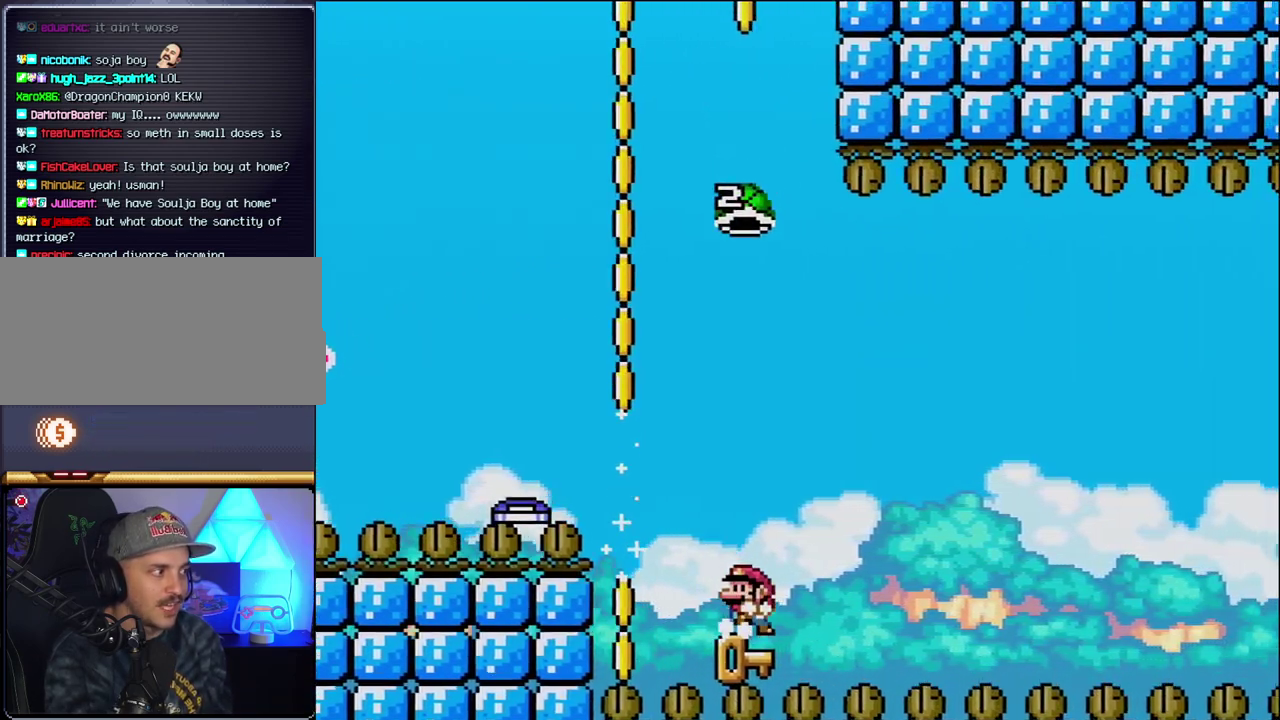
{"buttons": ["B", "Y"], "events": [[200, "DPAD_LEFT", "up"], [233, "DPAD_RIGHT", "down"], [300, "B", "down"], [300, "Y", "down"], [400, "DPAD_RIGHT", "up"]]}
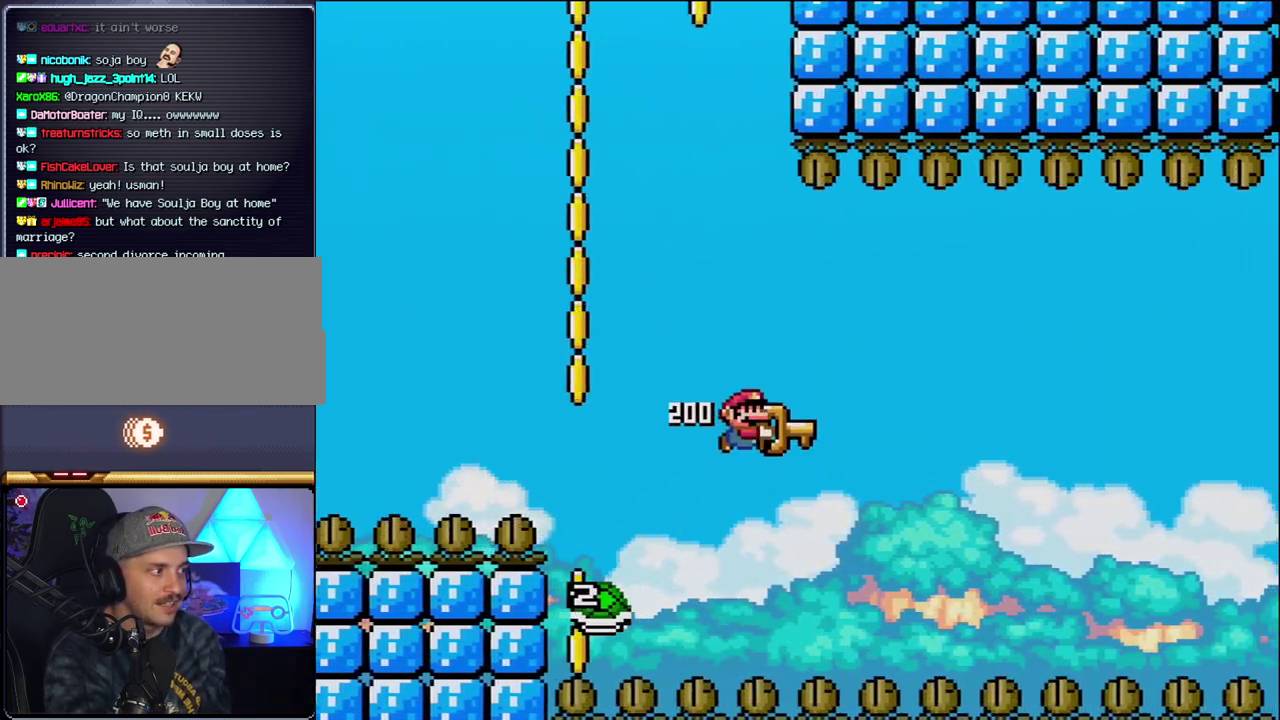
{"buttons": ["B", "Y", "DPAD_RIGHT"], "events": [[117, "DPAD_RIGHT", "down"], [267, "DPAD_RIGHT", "up"], [367, "DPAD_RIGHT", "down"]]}
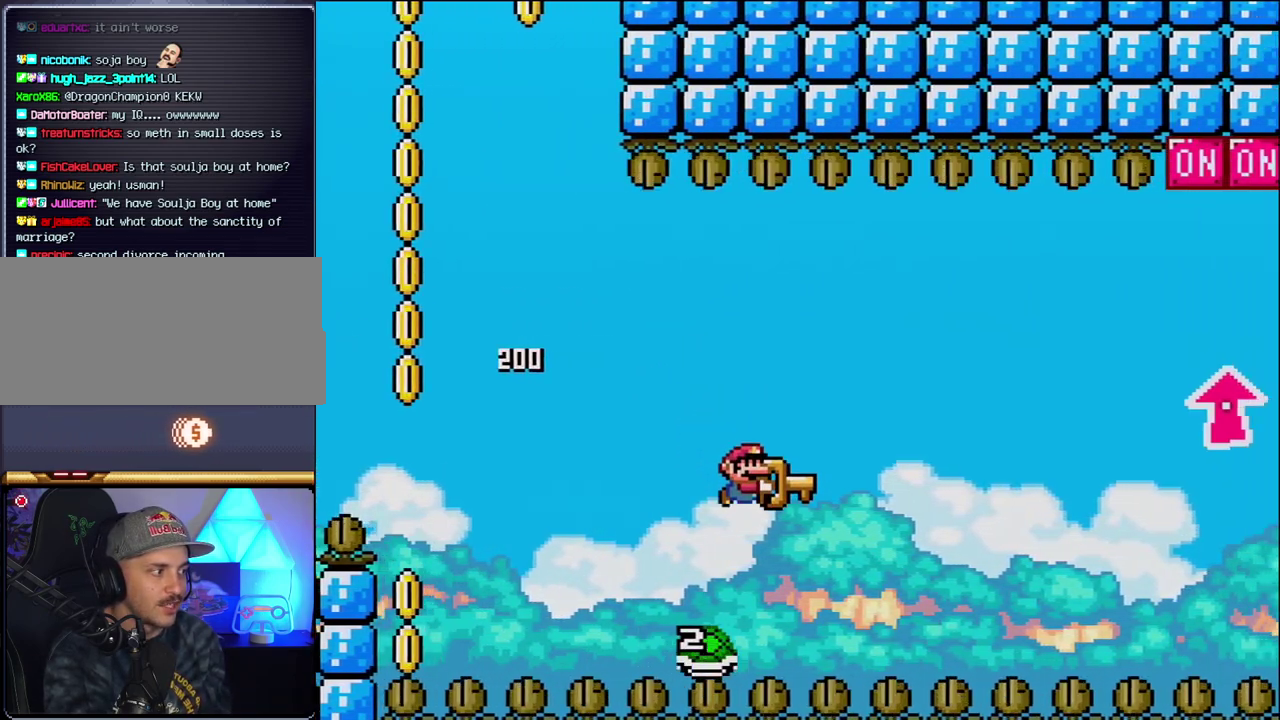
{"buttons": ["B", "Y", "DPAD_UP", "DPAD_RIGHT"], "events": [[17, "DPAD_RIGHT", "up"], [183, "DPAD_RIGHT", "down"], [367, "DPAD_UP", "down"]]}
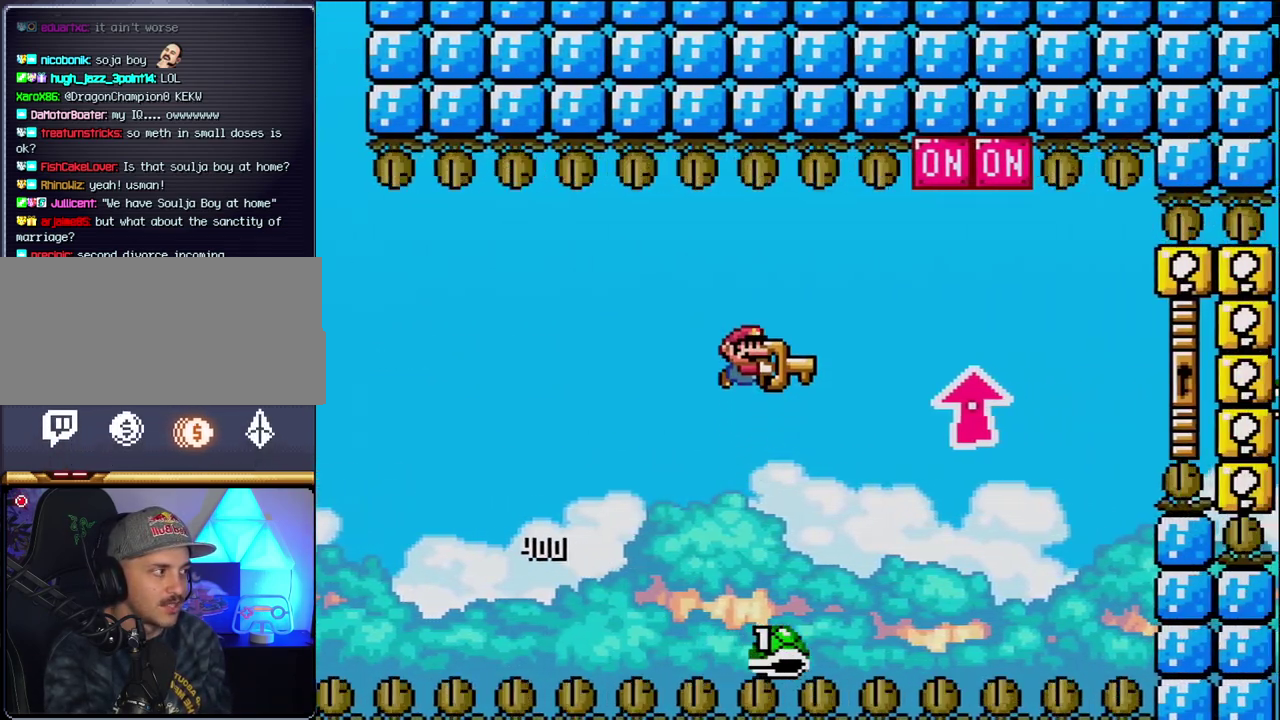
{"buttons": ["B", "Y"], "events": [[300, "Y", "up"], [417, "DPAD_UP", "up"], [450, "DPAD_RIGHT", "up"], [450, "Y", "down"]]}
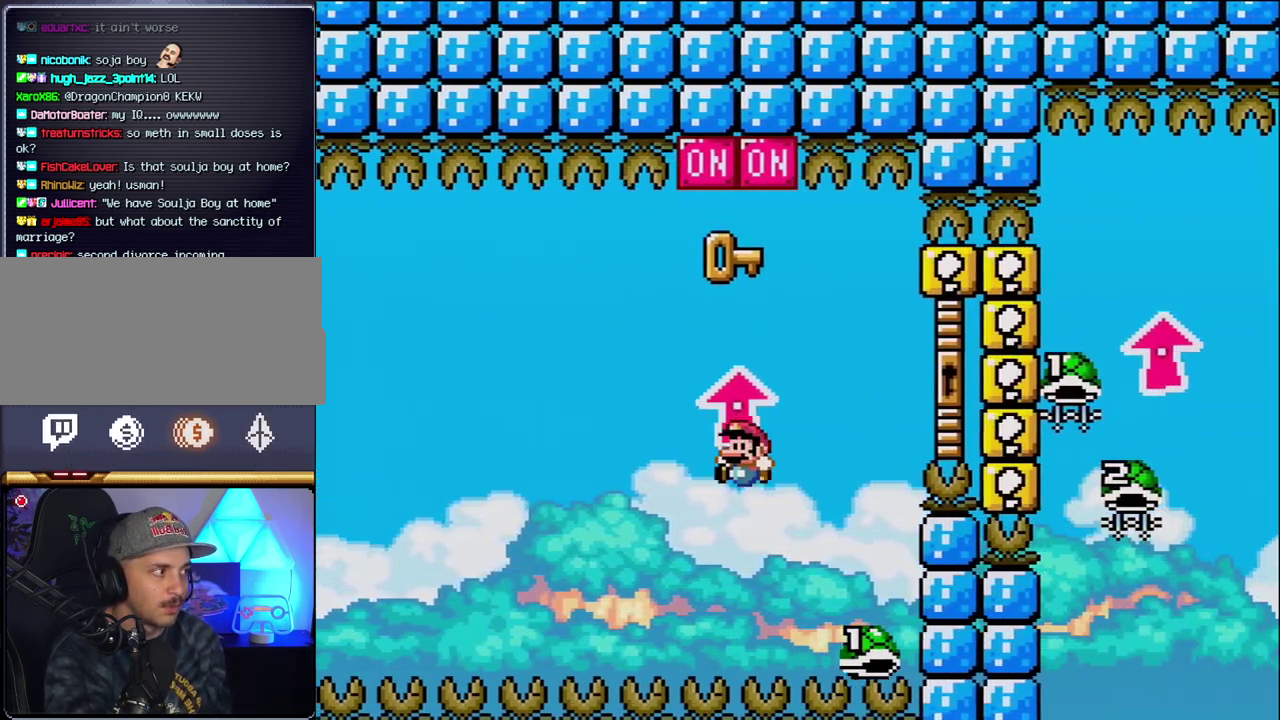
{"buttons": ["B", "Y", "DPAD_UP", "DPAD_RIGHT"], "events": [[17, "DPAD_LEFT", "down"], [117, "DPAD_LEFT", "up"], [150, "DPAD_RIGHT", "down"], [333, "DPAD_UP", "down"]]}
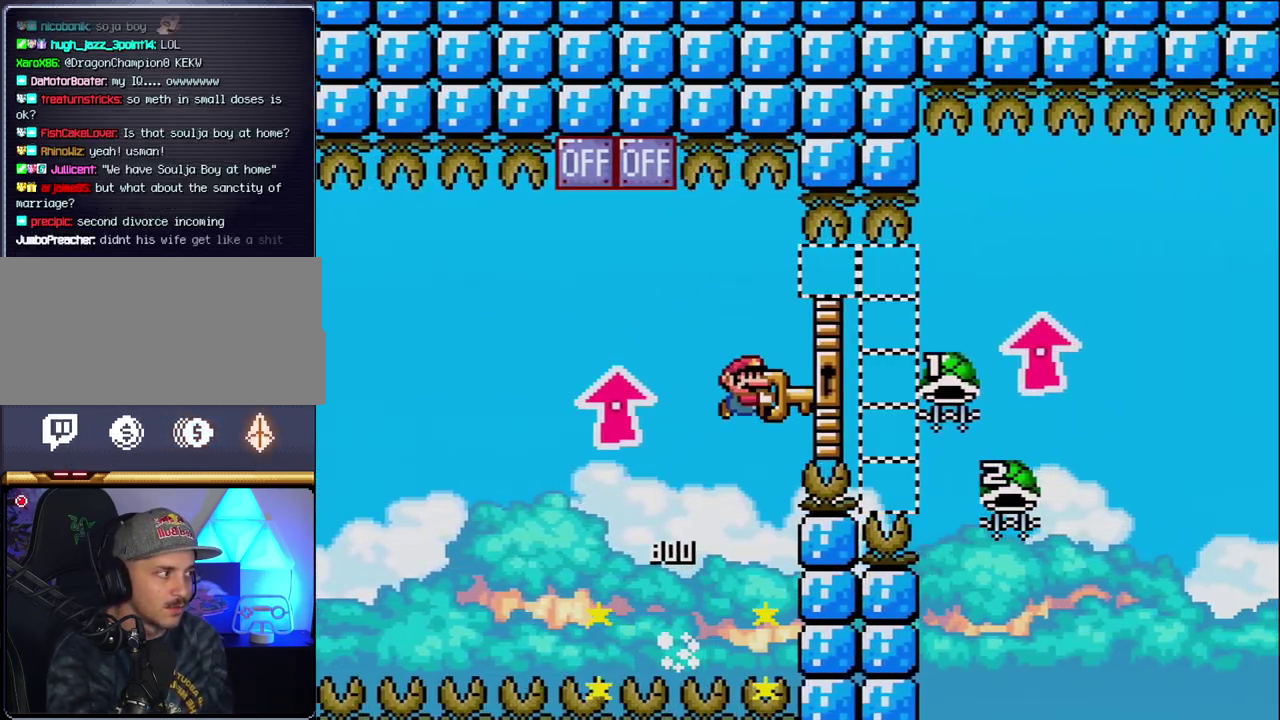
{"buttons": ["B", "Y", "DPAD_UP", "DPAD_RIGHT"], "events": []}
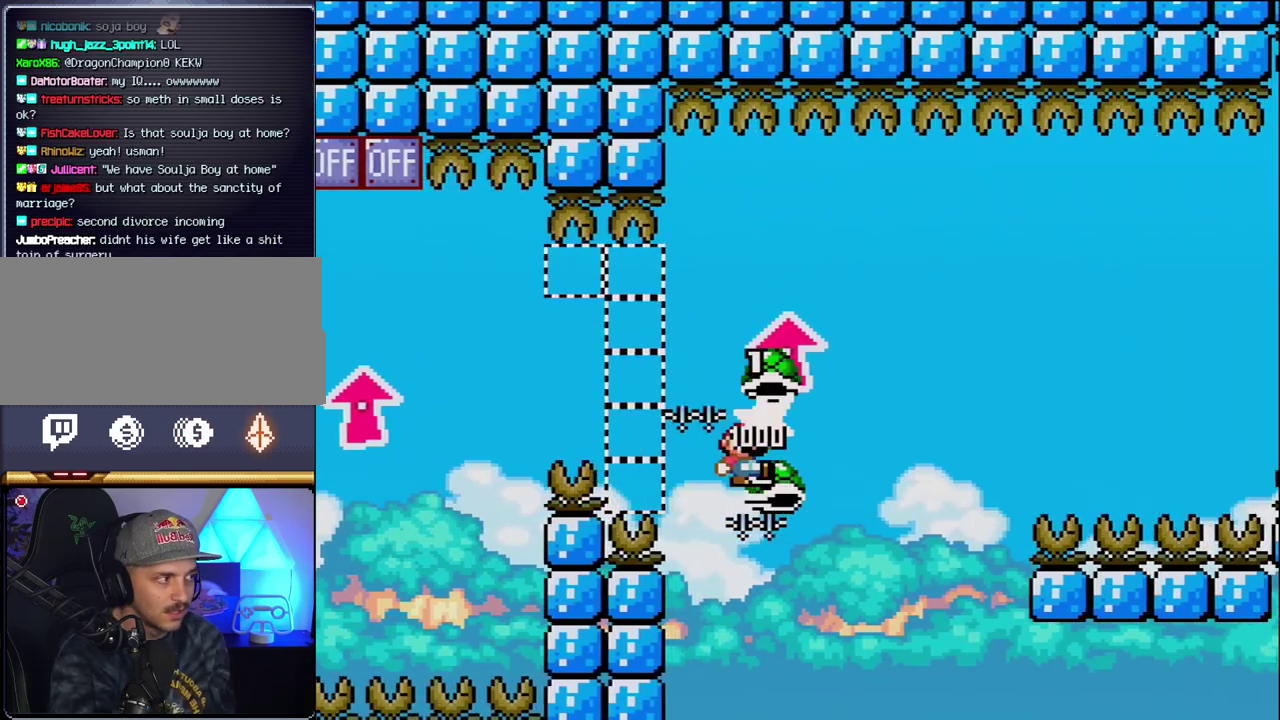
{"buttons": ["B"], "events": [[17, "Y", "up"], [150, "DPAD_RIGHT", "up"], [183, "DPAD_LEFT", "down"], [183, "DPAD_UP", "up"], [300, "B", "up"], [300, "DPAD_LEFT", "up"], [333, "DPAD_RIGHT", "down"], [433, "B", "down"], [450, "DPAD_RIGHT", "up"]]}
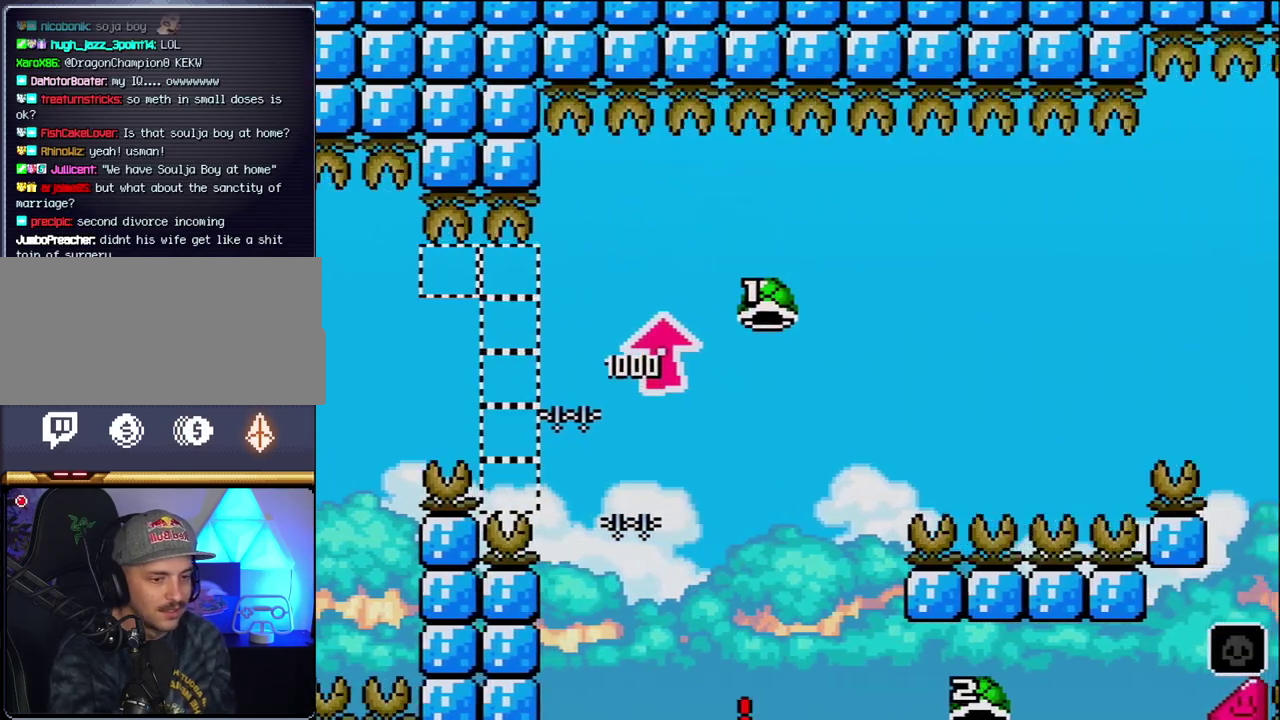
{"buttons": ["B"], "events": [[83, "B", "up"], [183, "B", "down"], [333, "B", "up"], [450, "B", "down"]]}
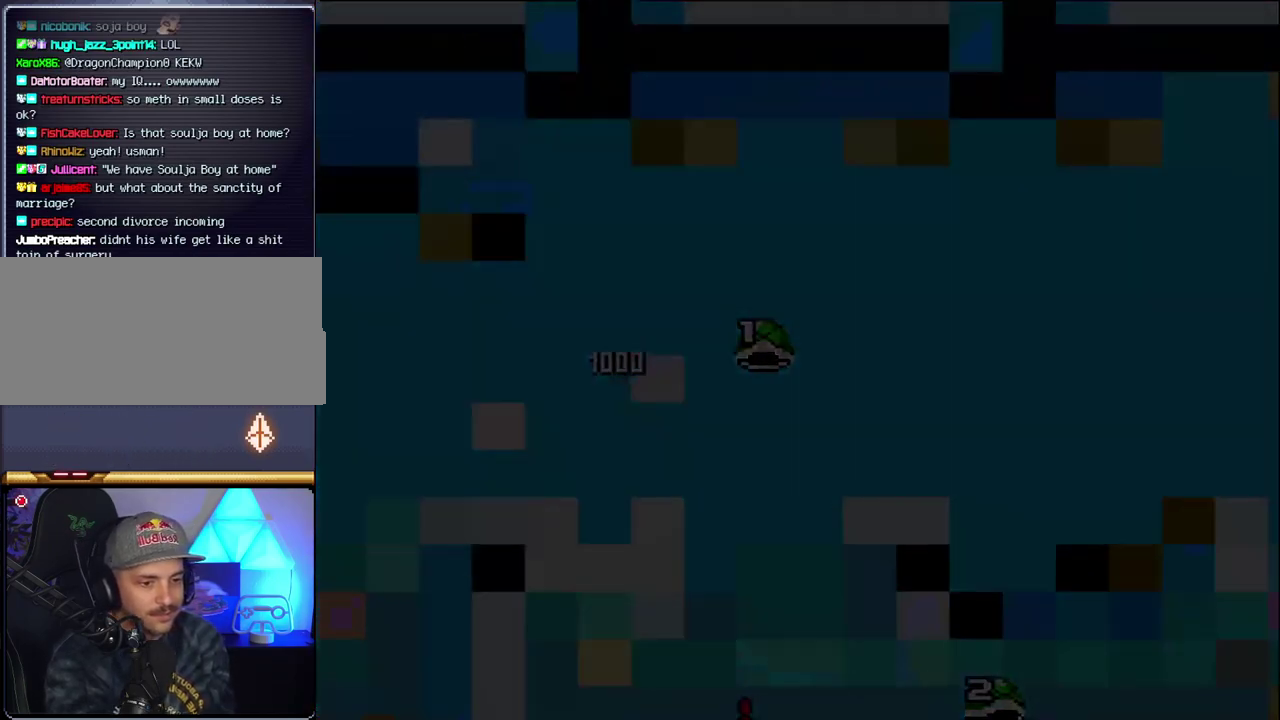
{"buttons": ["B"], "events": []}
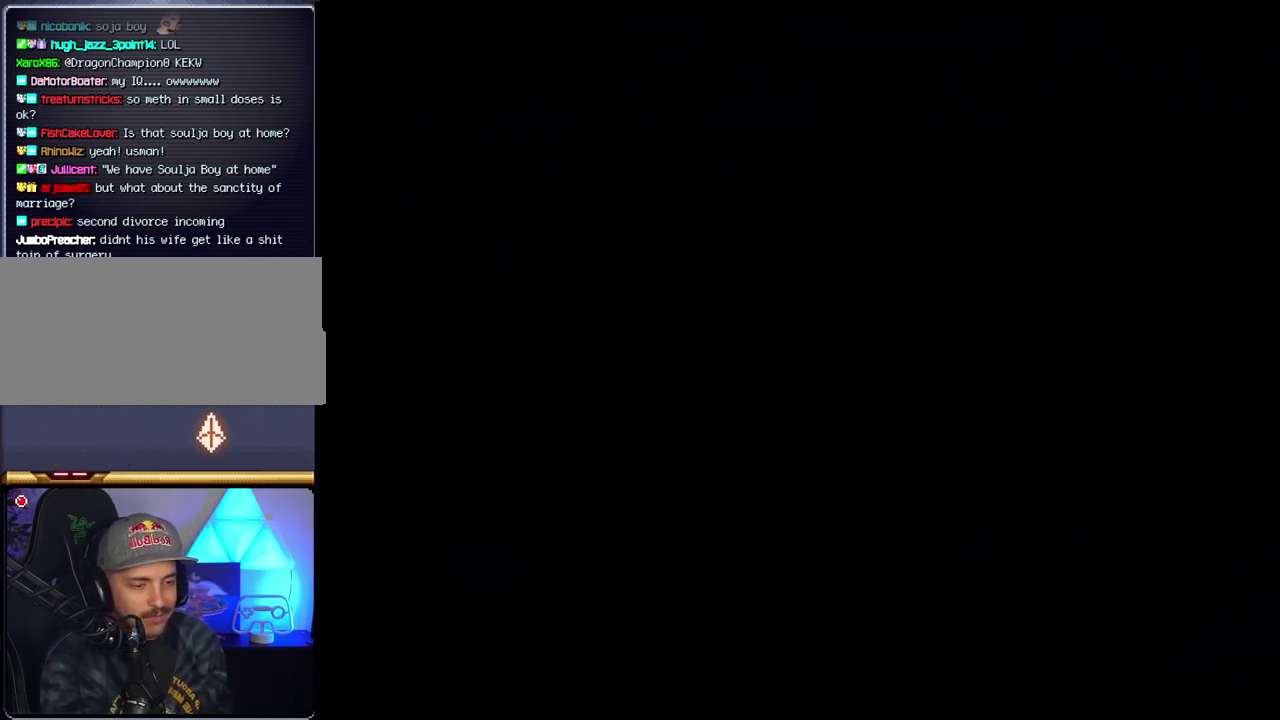
{"buttons": ["B"], "events": []}
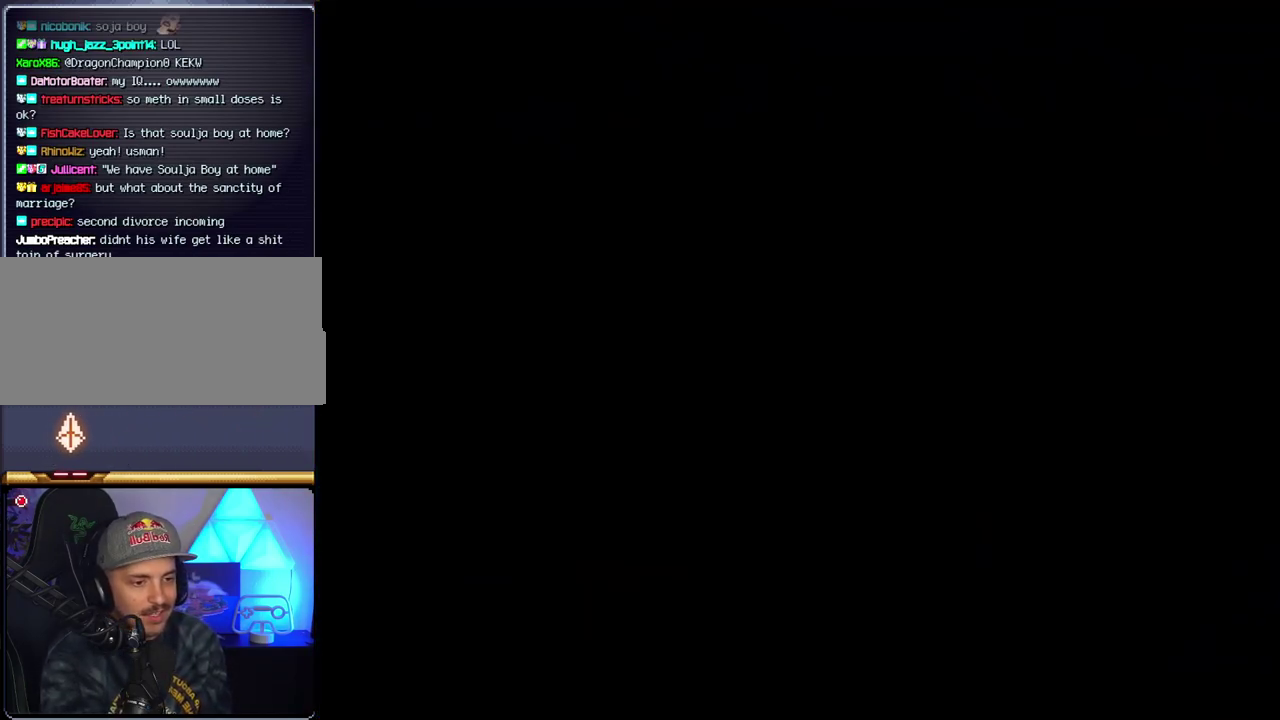
{"buttons": ["B"], "events": []}
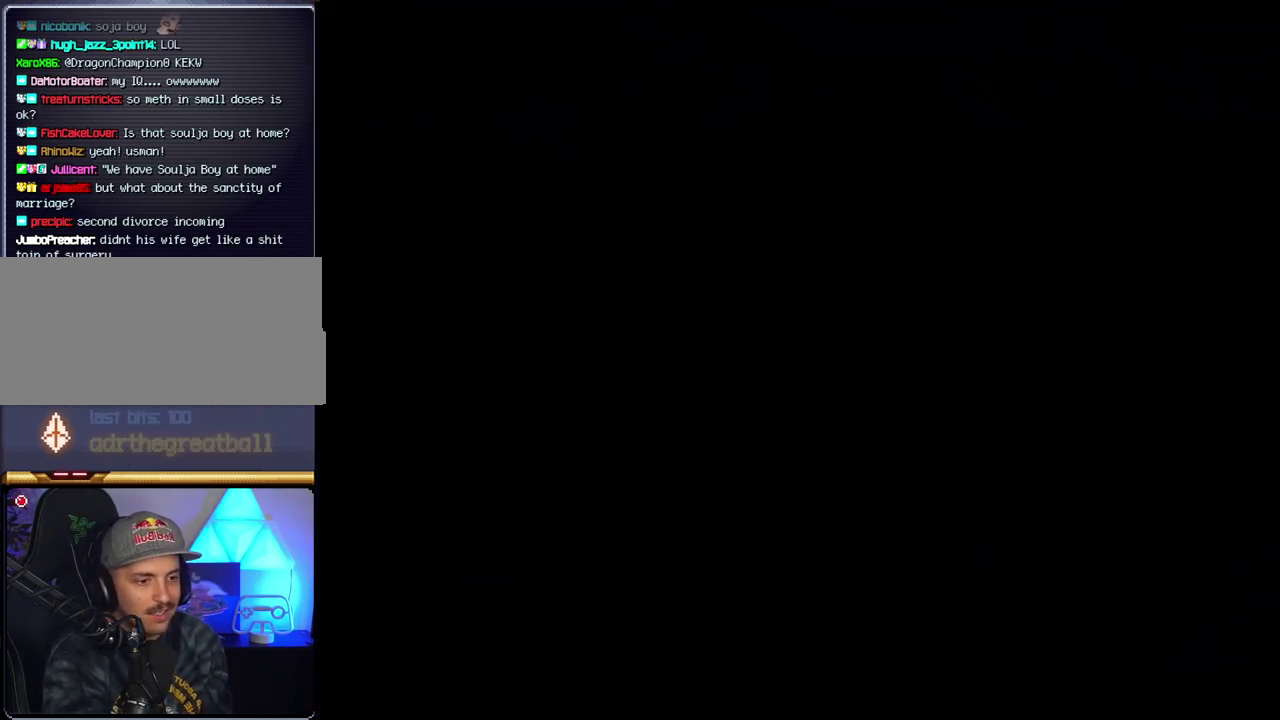
{"buttons": ["B"], "events": []}
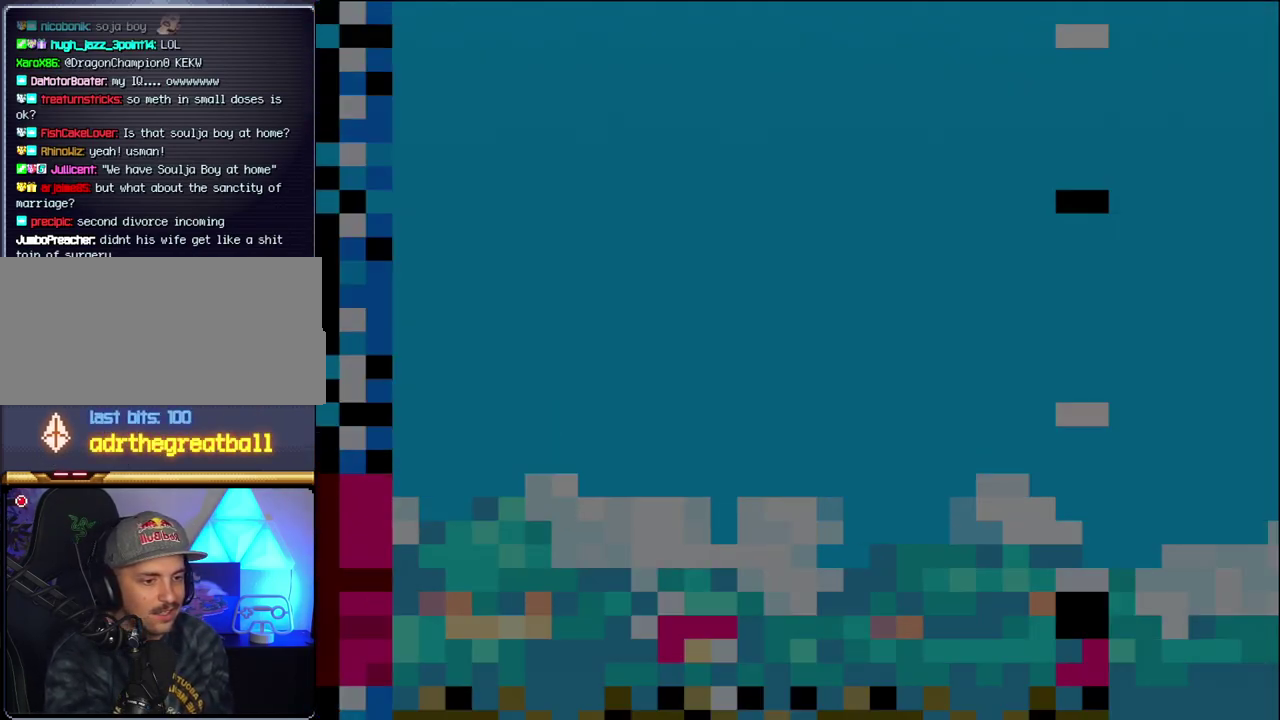
{"buttons": ["B", "DPAD_LEFT"], "events": [[267, "DPAD_LEFT", "down"]]}
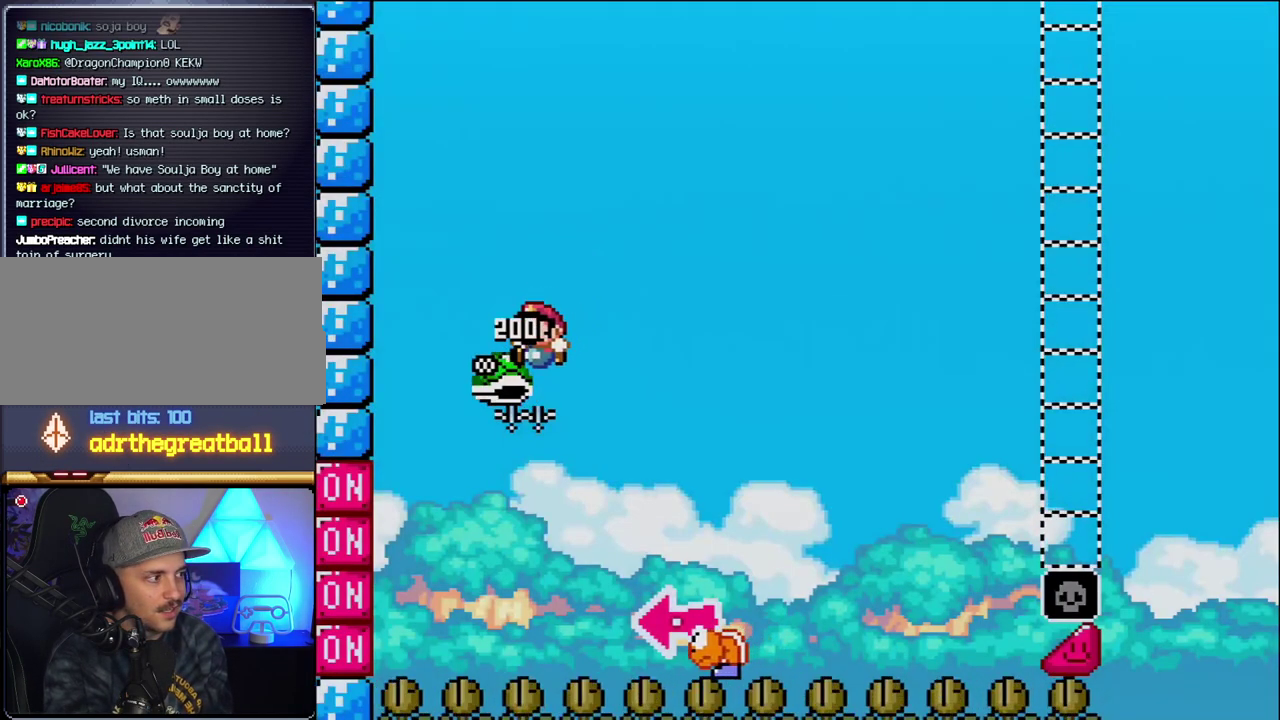
{"buttons": ["B", "Y", "DPAD_RIGHT"], "events": [[50, "DPAD_LEFT", "up"], [117, "DPAD_RIGHT", "down"], [267, "Y", "down"]]}
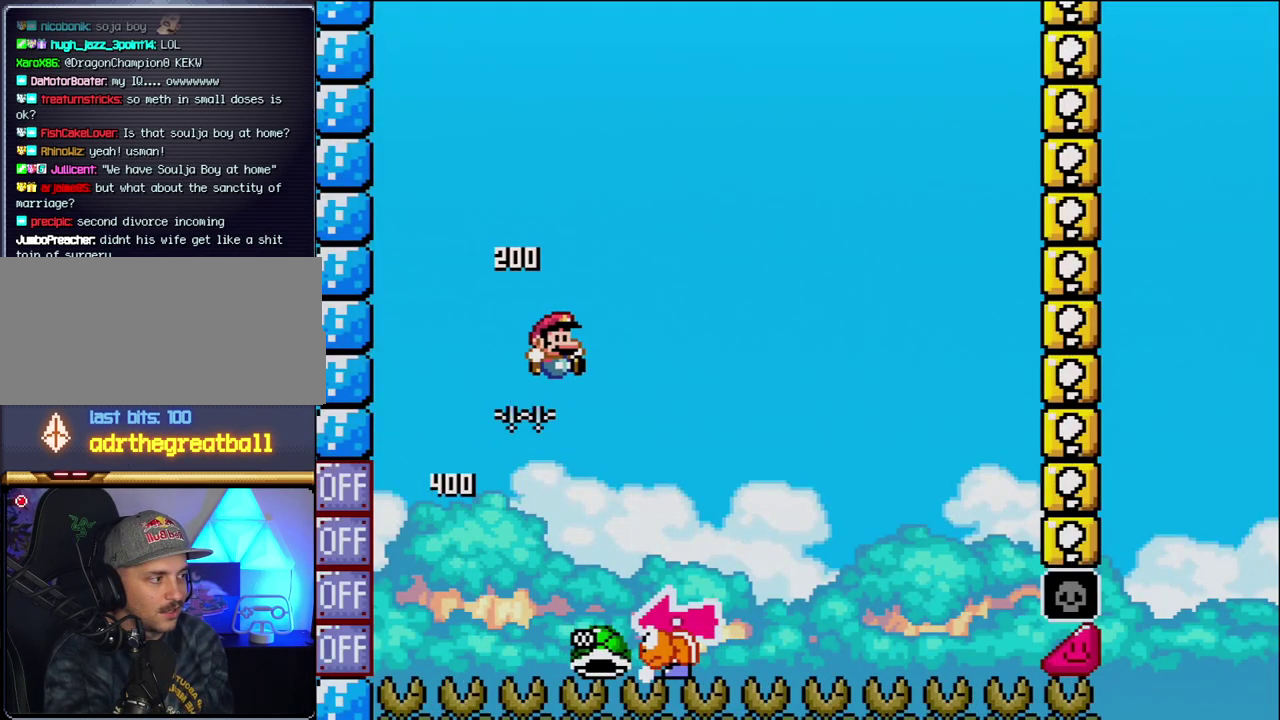
{"buttons": ["Y", "DPAD_RIGHT"], "events": [[83, "DPAD_RIGHT", "up"], [117, "DPAD_LEFT", "down"], [267, "B", "up"], [267, "DPAD_LEFT", "up"], [267, "DPAD_RIGHT", "down"]]}
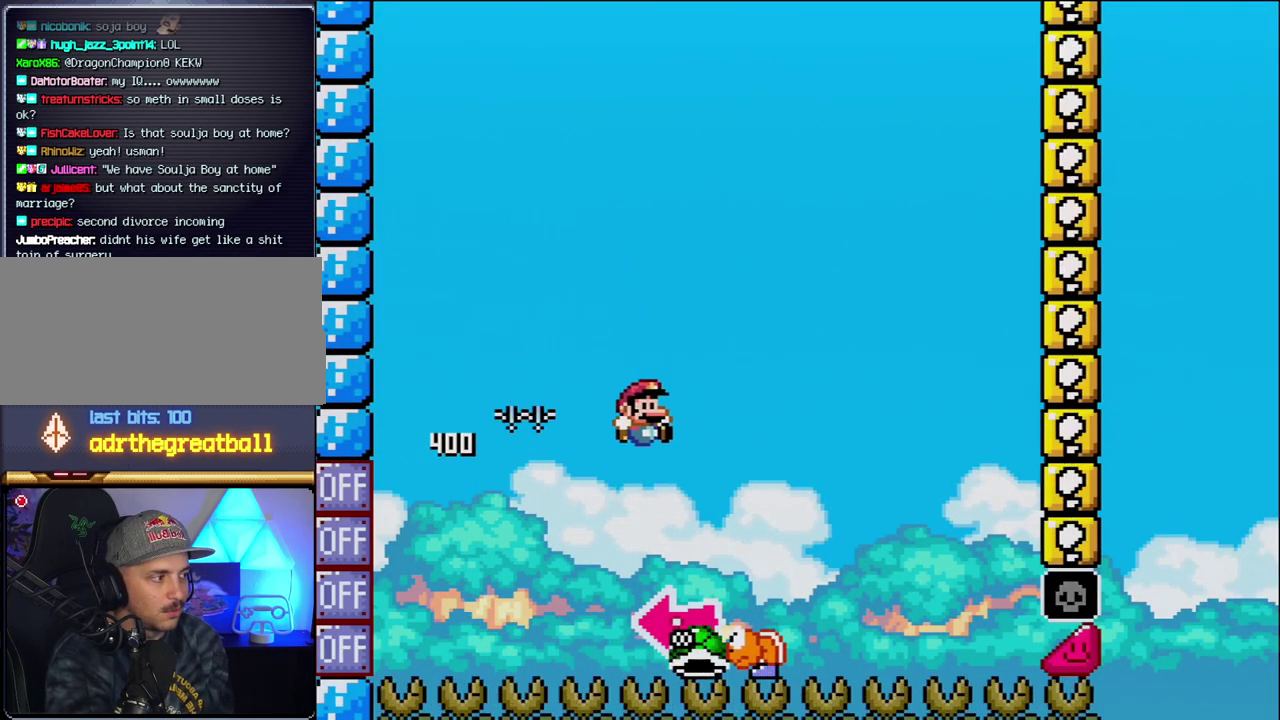
{"buttons": ["B"], "events": [[50, "B", "down"], [183, "DPAD_LEFT", "down"], [183, "DPAD_RIGHT", "up"], [400, "Y", "up"], [450, "DPAD_LEFT", "up"]]}
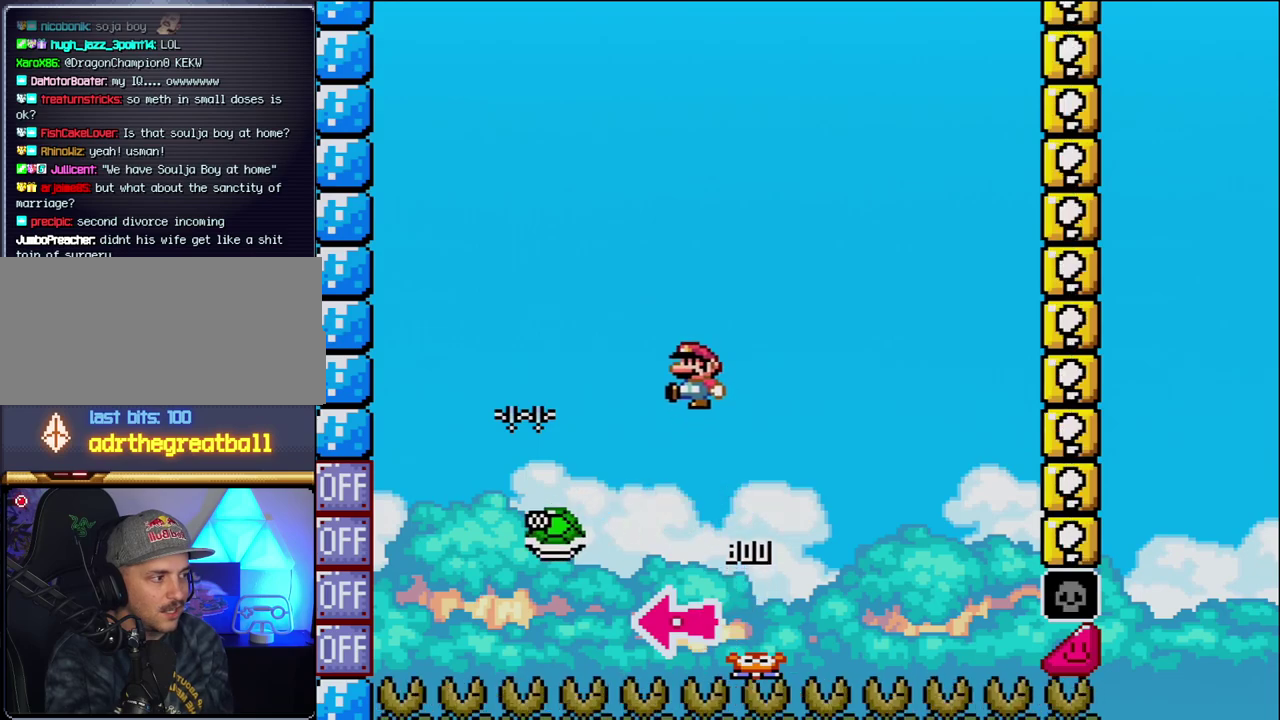
{"buttons": ["B", "Y"], "events": [[50, "Y", "down"], [117, "DPAD_RIGHT", "down"], [367, "DPAD_RIGHT", "up"]]}
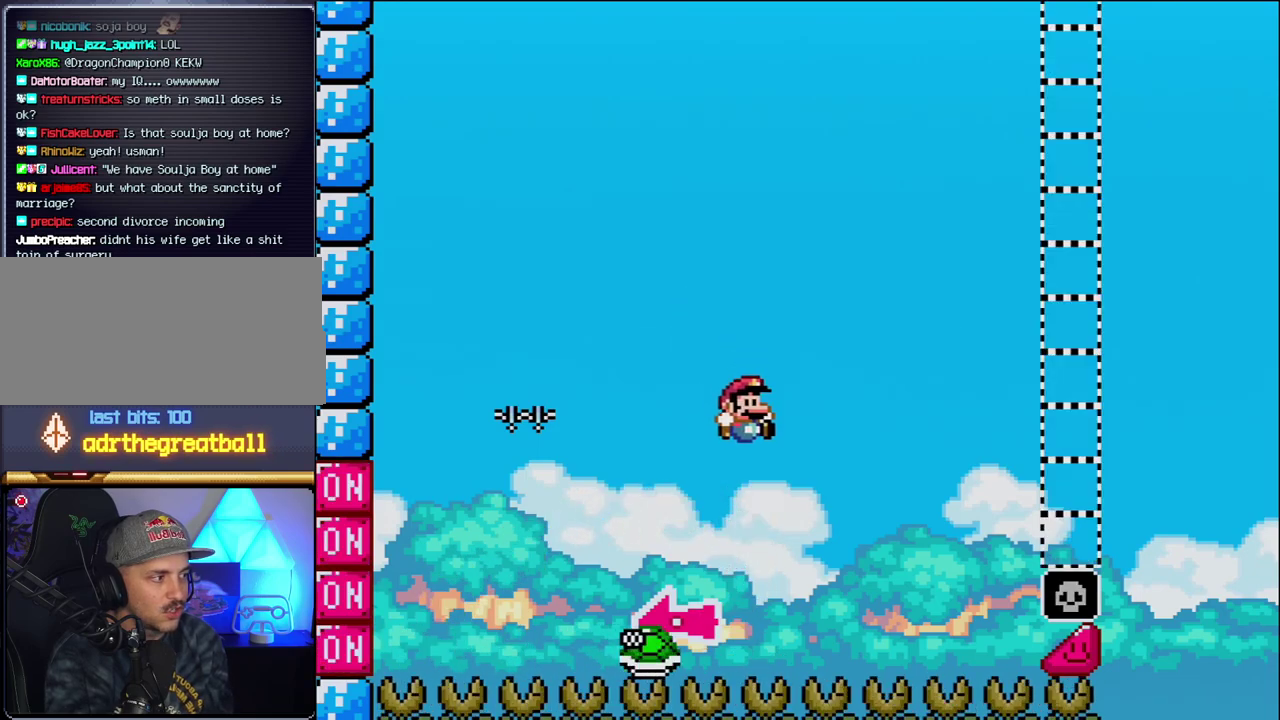
{"buttons": ["B", "Y", "DPAD_RIGHT"], "events": [[17, "DPAD_RIGHT", "down"]]}
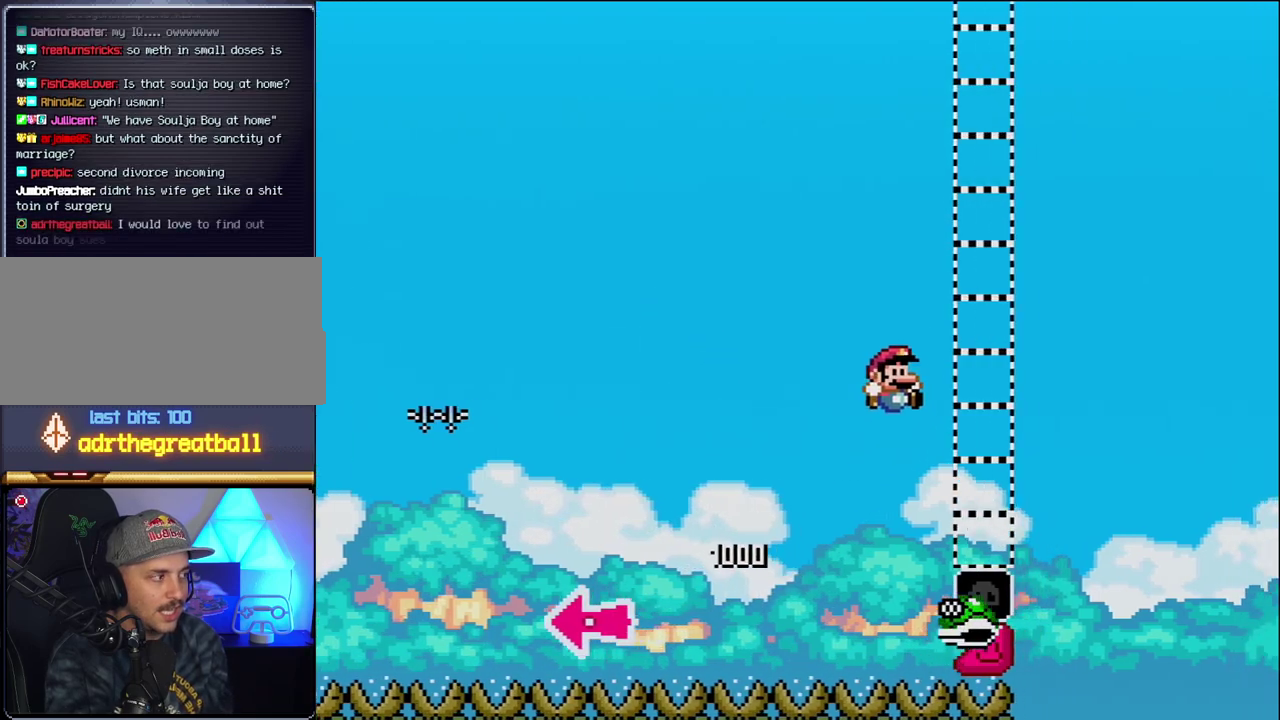
{"buttons": ["B", "Y", "DPAD_RIGHT"], "events": [[367, "B", "up"], [450, "B", "down"]]}
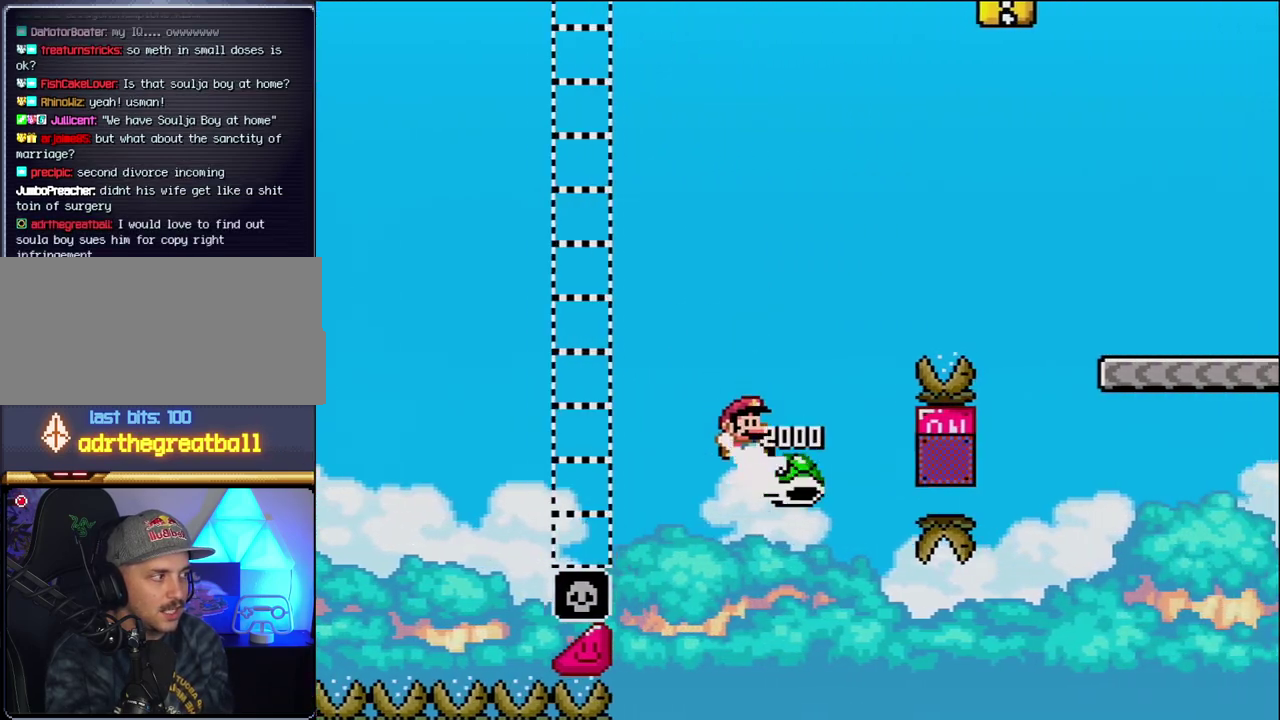
{"buttons": ["B", "Y", "DPAD_RIGHT"], "events": []}
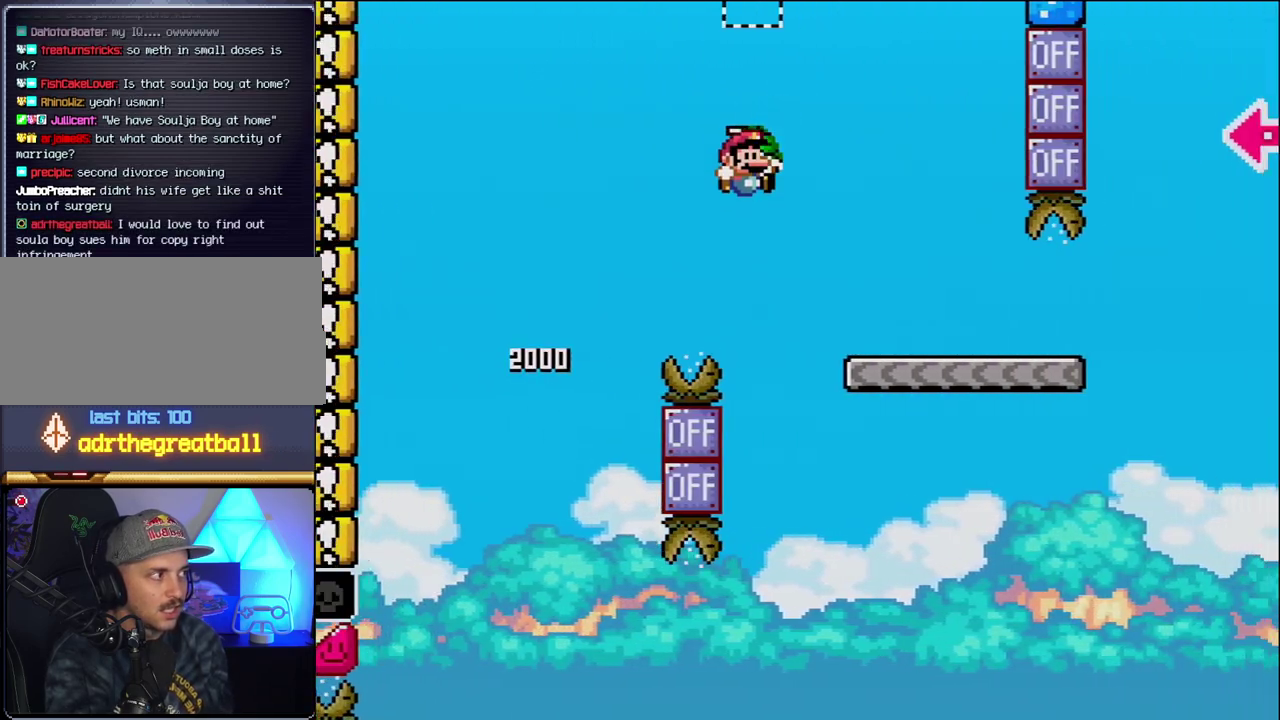
{"buttons": ["Y", "DPAD_RIGHT"], "events": [[300, "B", "up"]]}